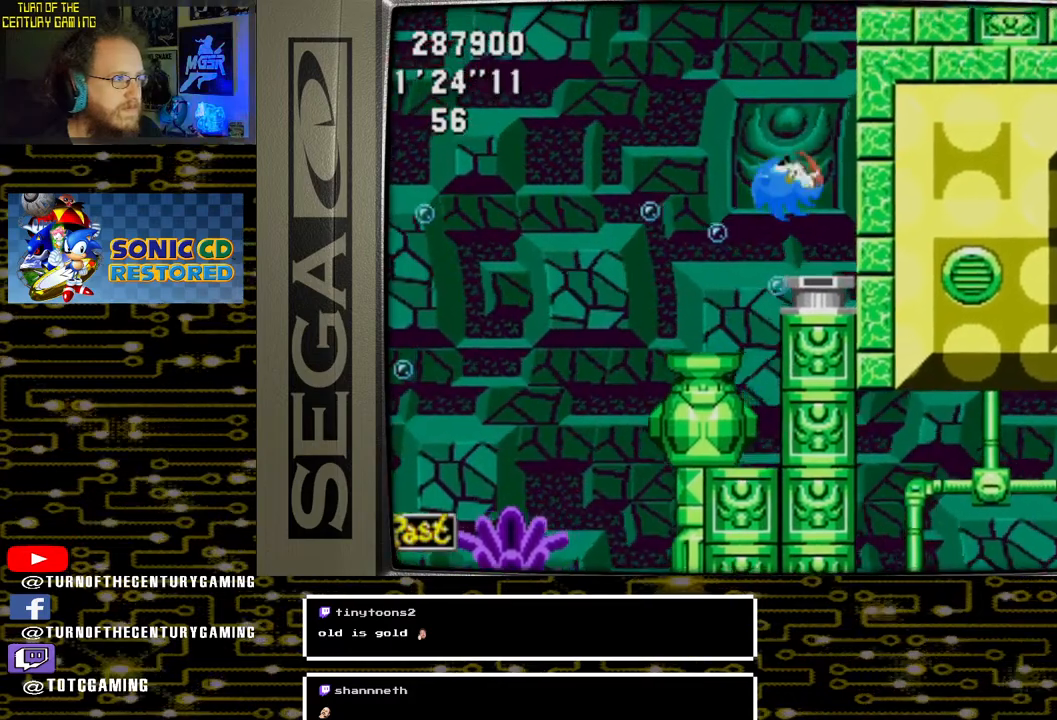
Gameplay with a controller (PlayStation layout); each line is a JSON object with the inputs held at the frame after it. "events" lists button and stick changes between this image and that frame as [ms after this image, input, new state], when the widget could be followed in between.
{"buttons": ["DPAD_RIGHT"], "left_stick": "center", "right_stick": "center", "events": []}
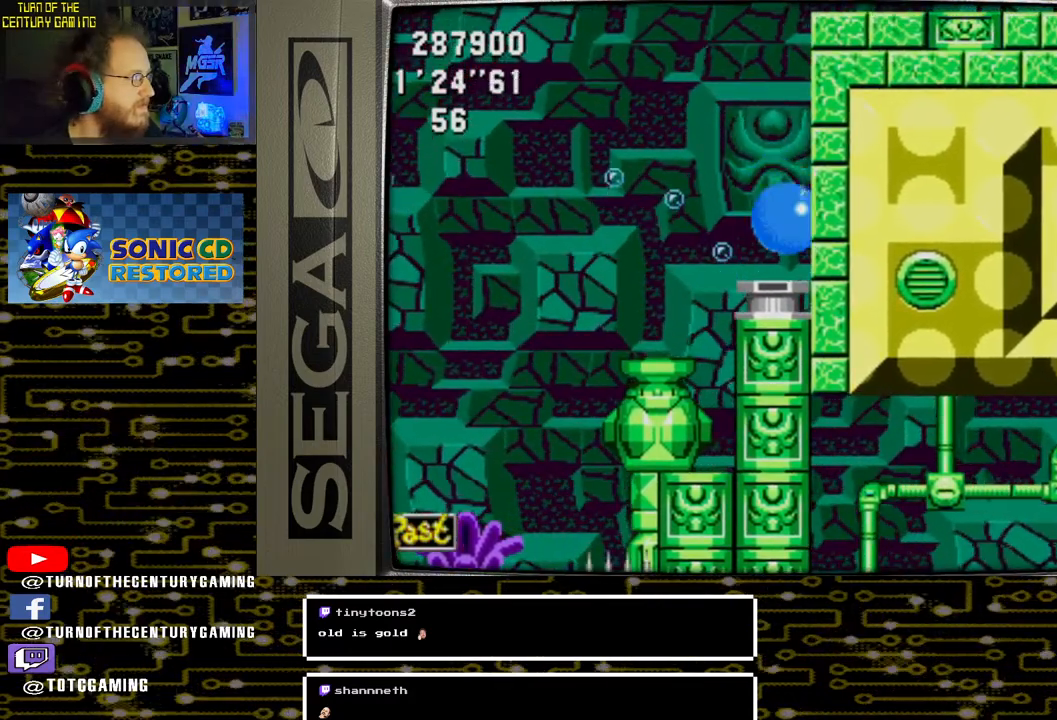
{"buttons": [], "left_stick": "center", "right_stick": "center", "events": [[150, "DPAD_RIGHT", "up"]]}
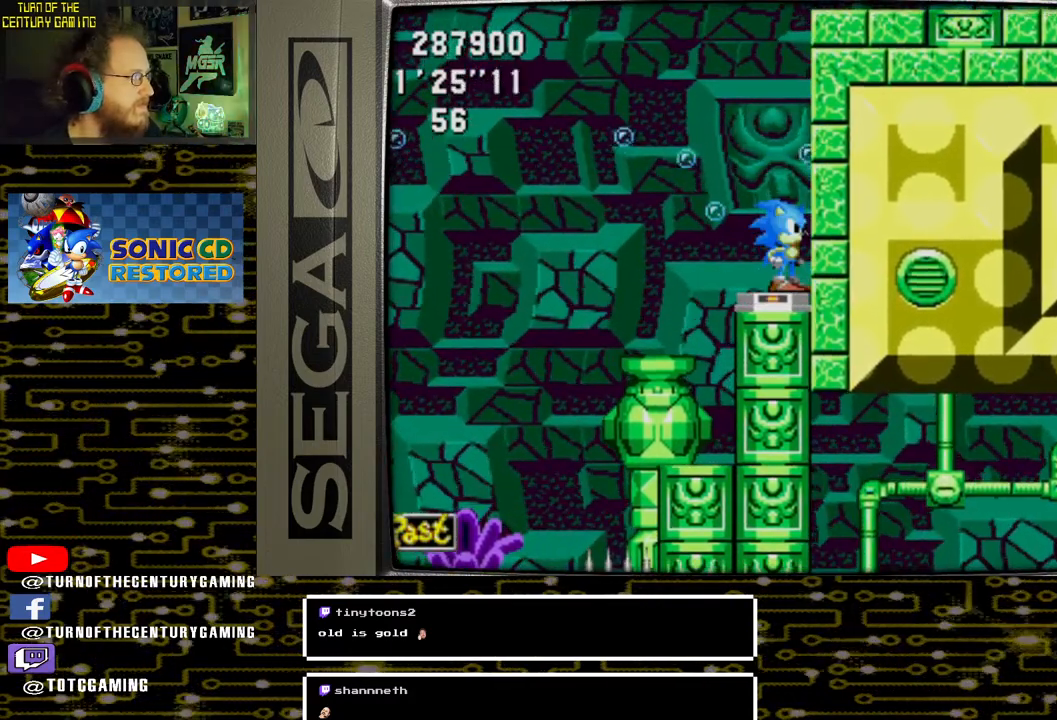
{"buttons": [], "left_stick": "center", "right_stick": "center", "events": []}
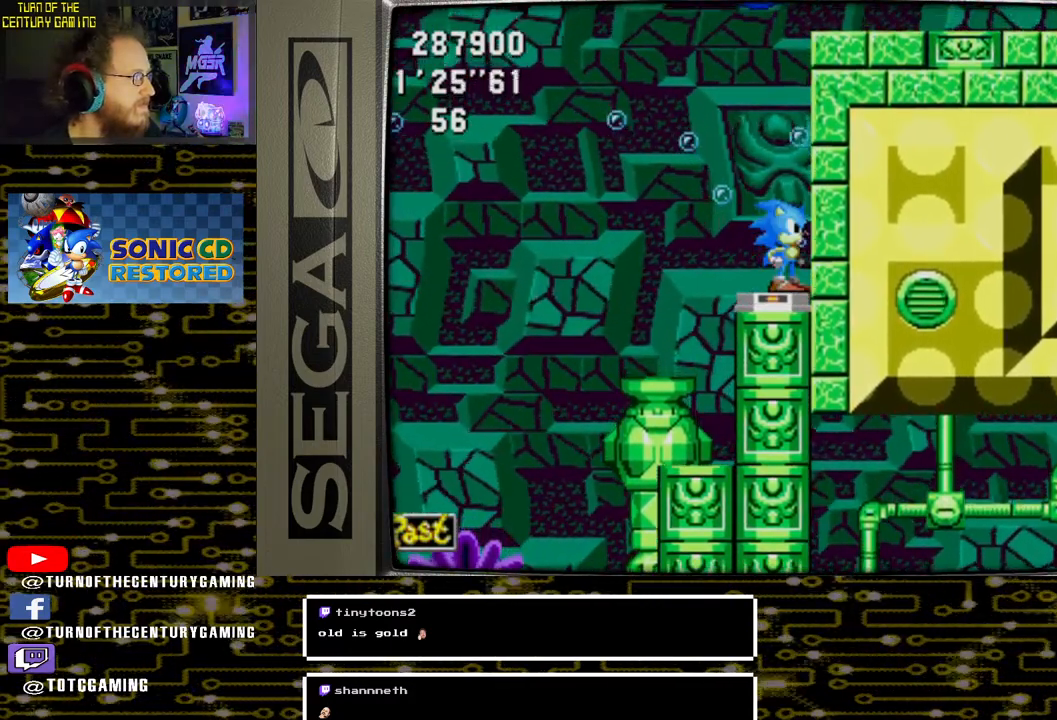
{"buttons": [], "left_stick": "center", "right_stick": "center", "events": []}
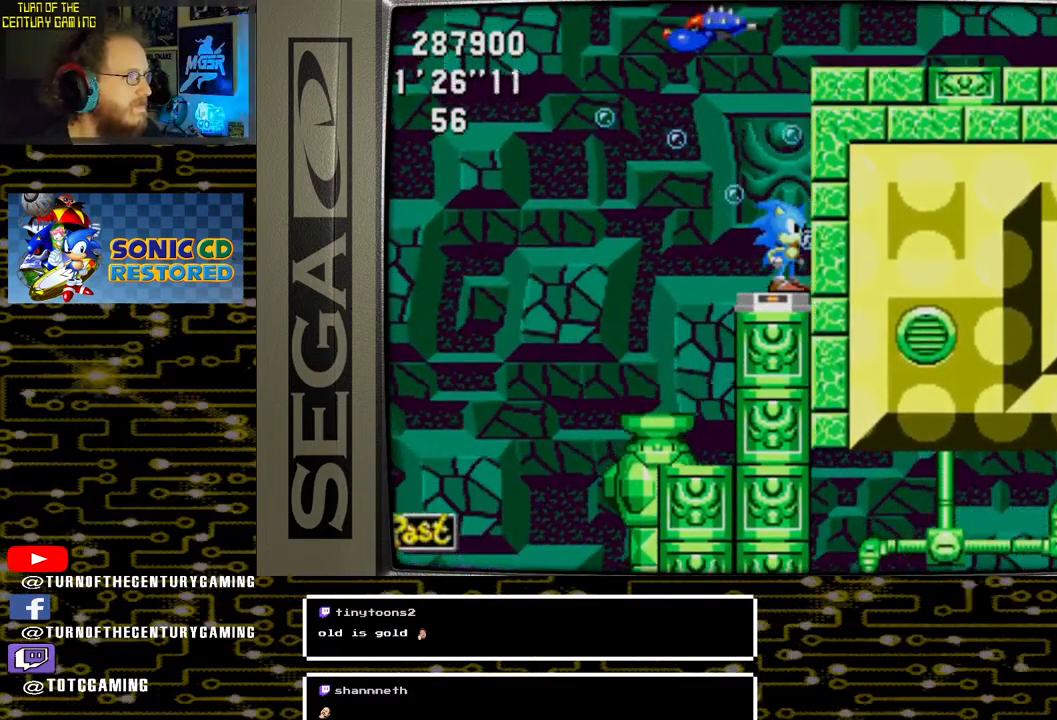
{"buttons": ["CROSS", "DPAD_RIGHT"], "left_stick": "center", "right_stick": "center", "events": [[200, "DPAD_RIGHT", "down"], [217, "CROSS", "down"]]}
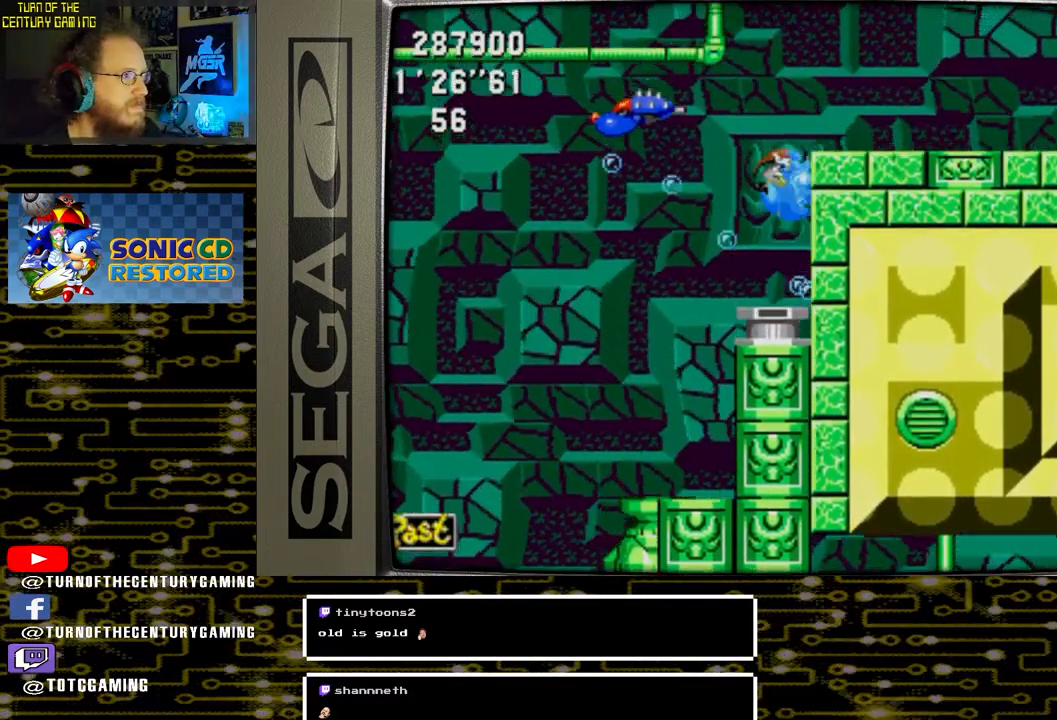
{"buttons": ["DPAD_RIGHT"], "left_stick": "center", "right_stick": "center", "events": [[417, "CROSS", "up"]]}
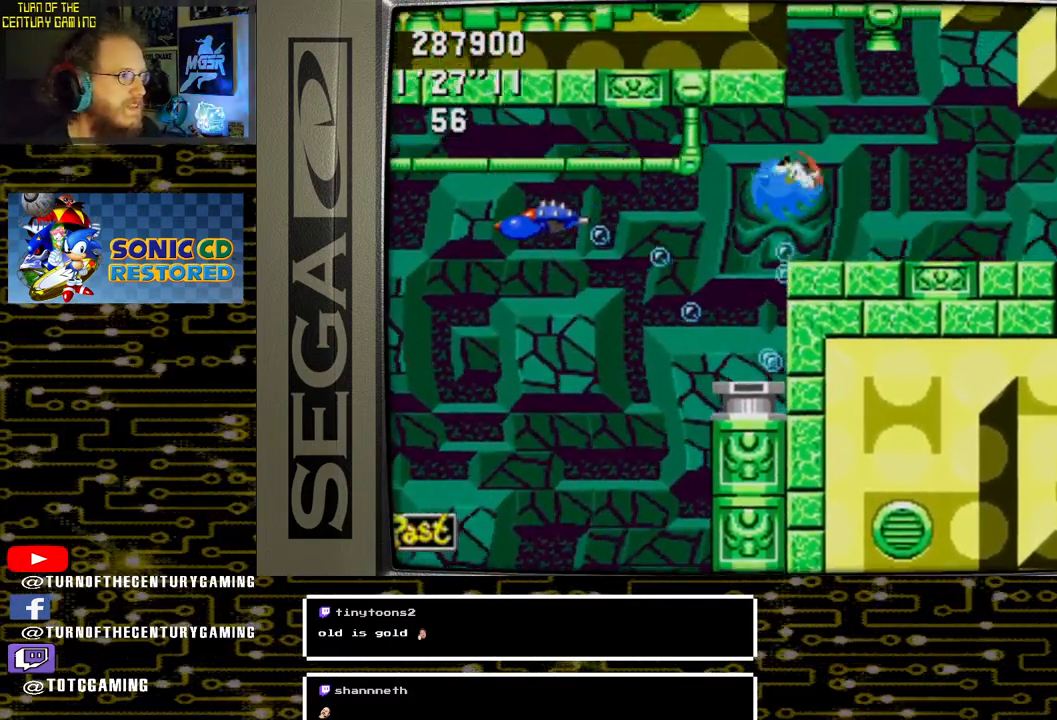
{"buttons": ["DPAD_RIGHT"], "left_stick": "center", "right_stick": "center", "events": []}
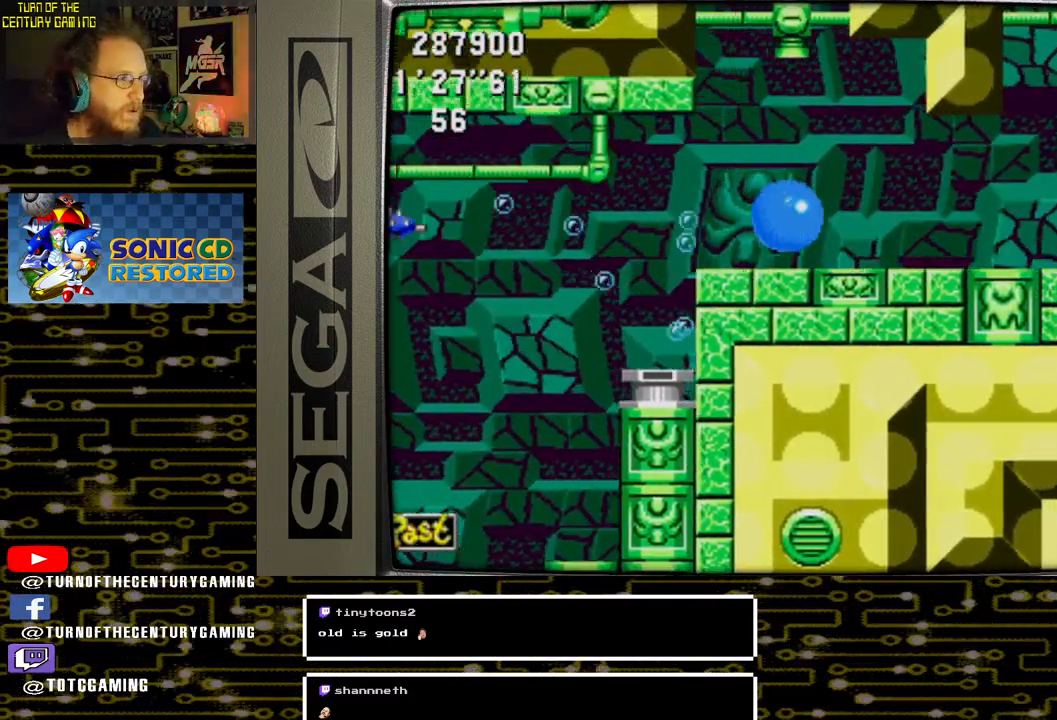
{"buttons": ["DPAD_RIGHT"], "left_stick": "center", "right_stick": "center", "events": []}
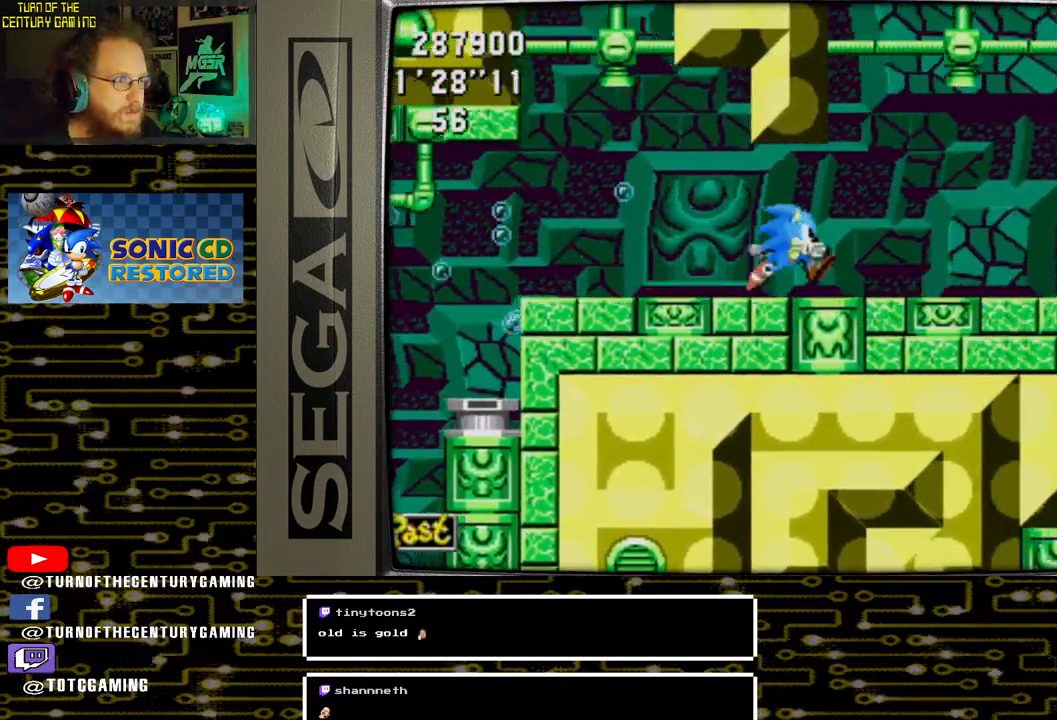
{"buttons": ["DPAD_RIGHT"], "left_stick": "center", "right_stick": "center", "events": []}
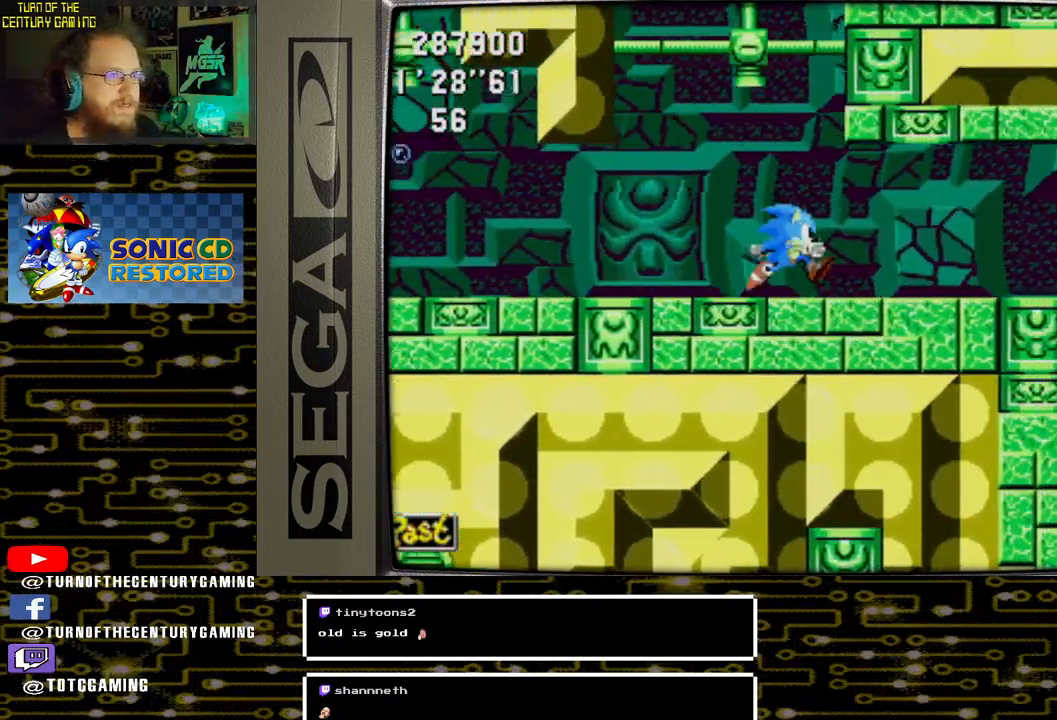
{"buttons": ["DPAD_RIGHT"], "left_stick": "center", "right_stick": "center", "events": []}
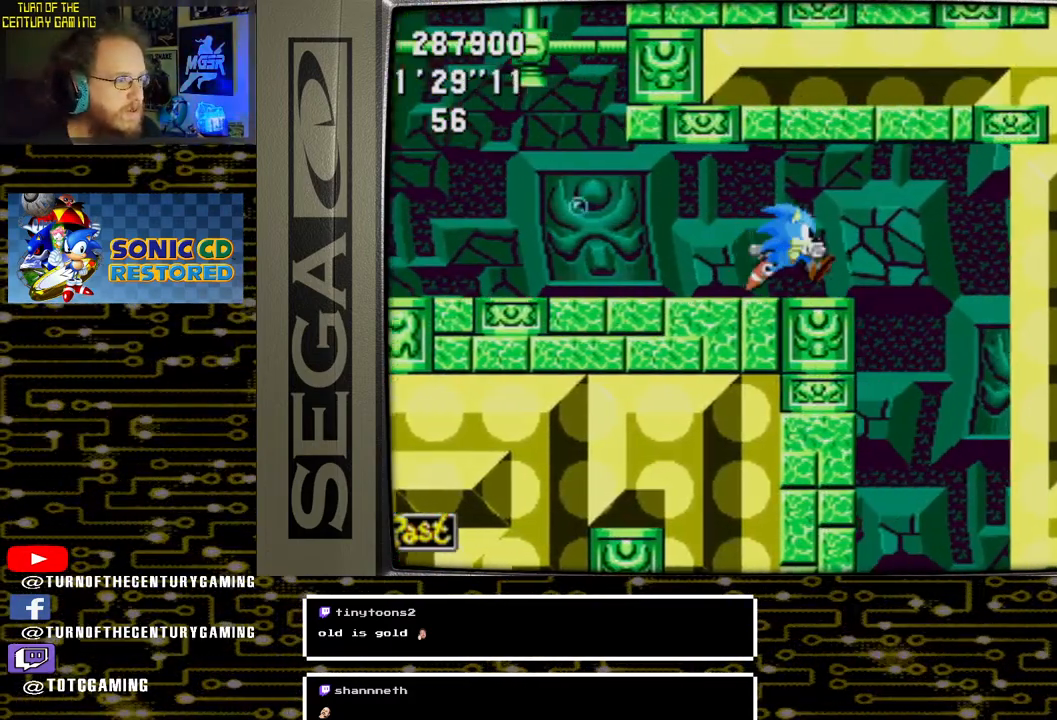
{"buttons": ["DPAD_RIGHT"], "left_stick": "center", "right_stick": "center", "events": [[33, "CROSS", "down"], [200, "CROSS", "up"]]}
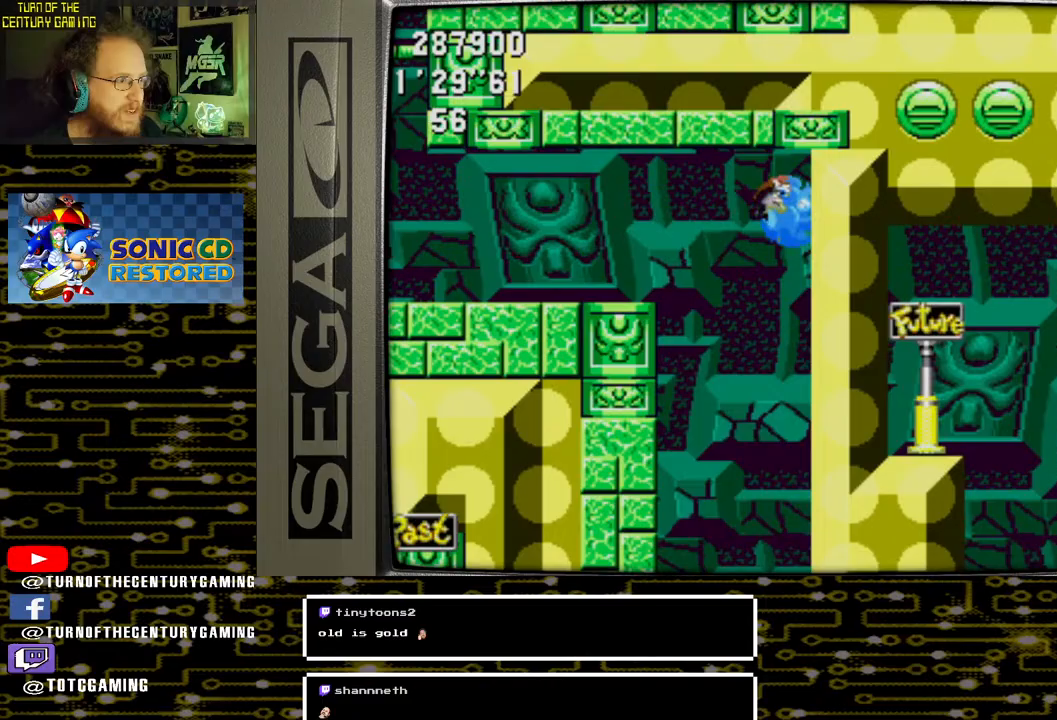
{"buttons": [], "left_stick": "center", "right_stick": "center", "events": [[383, "DPAD_RIGHT", "up"]]}
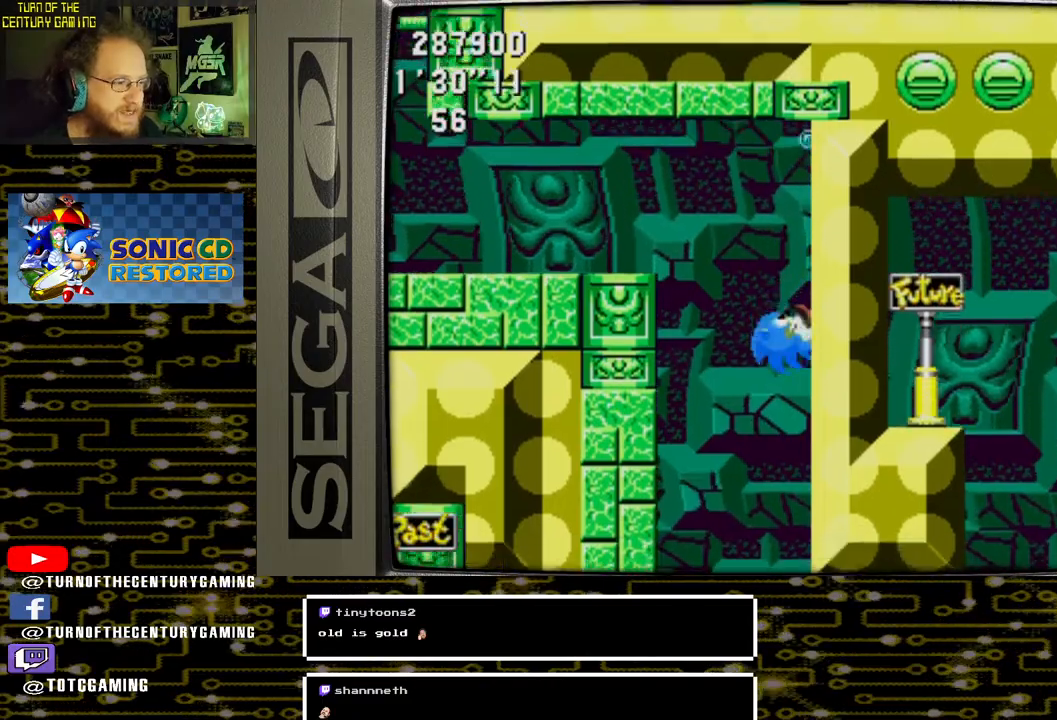
{"buttons": ["DPAD_RIGHT"], "left_stick": "center", "right_stick": "center", "events": [[250, "DPAD_RIGHT", "down"]]}
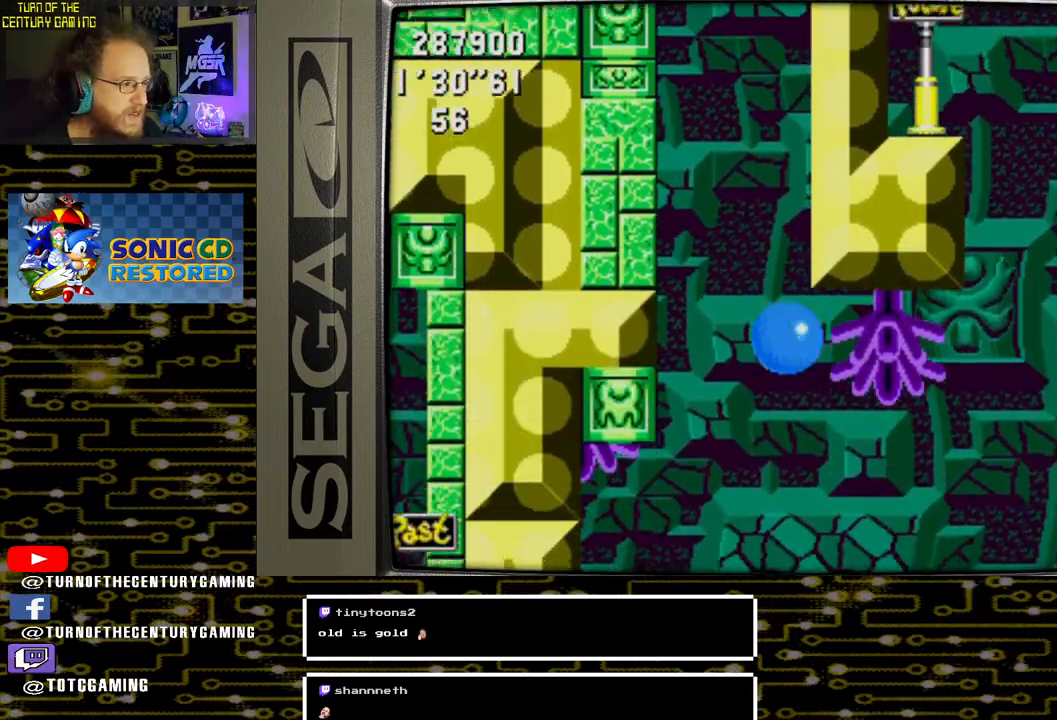
{"buttons": ["DPAD_RIGHT"], "left_stick": "center", "right_stick": "center", "events": []}
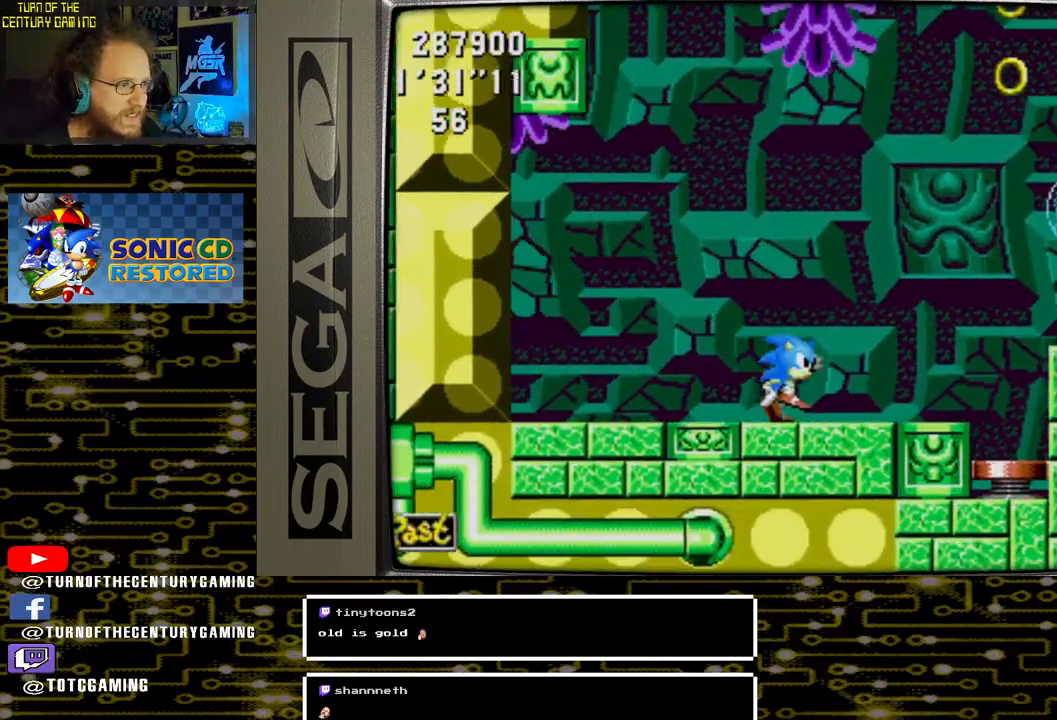
{"buttons": ["CROSS", "DPAD_RIGHT"], "left_stick": "center", "right_stick": "center", "events": [[317, "CROSS", "down"]]}
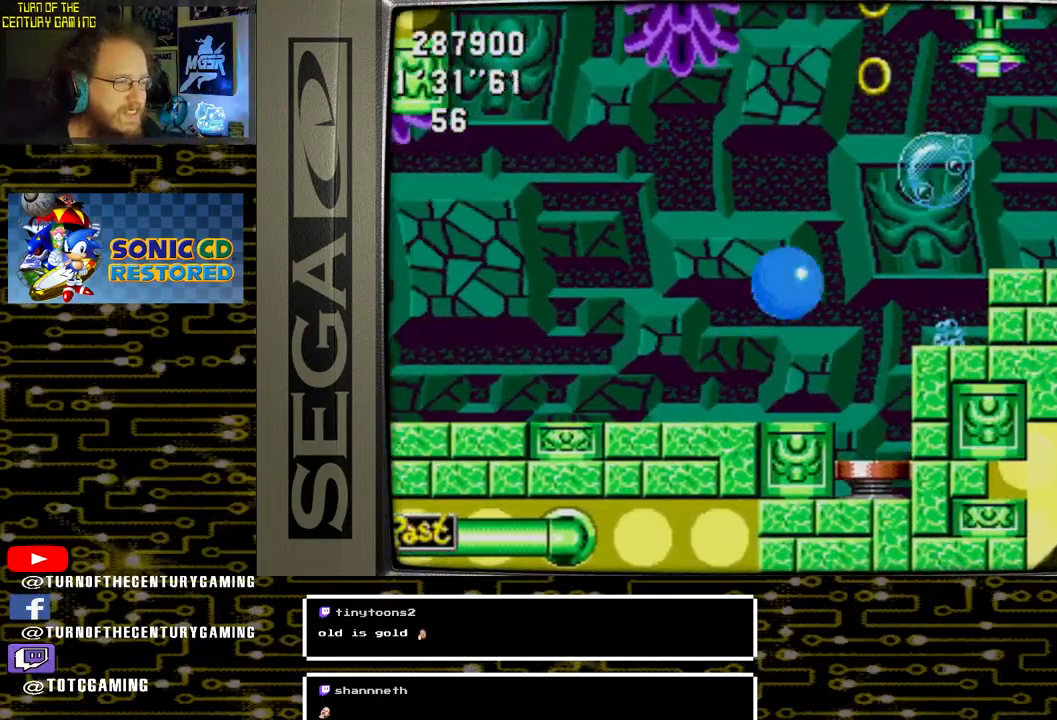
{"buttons": ["CROSS", "DPAD_RIGHT"], "left_stick": "center", "right_stick": "center", "events": []}
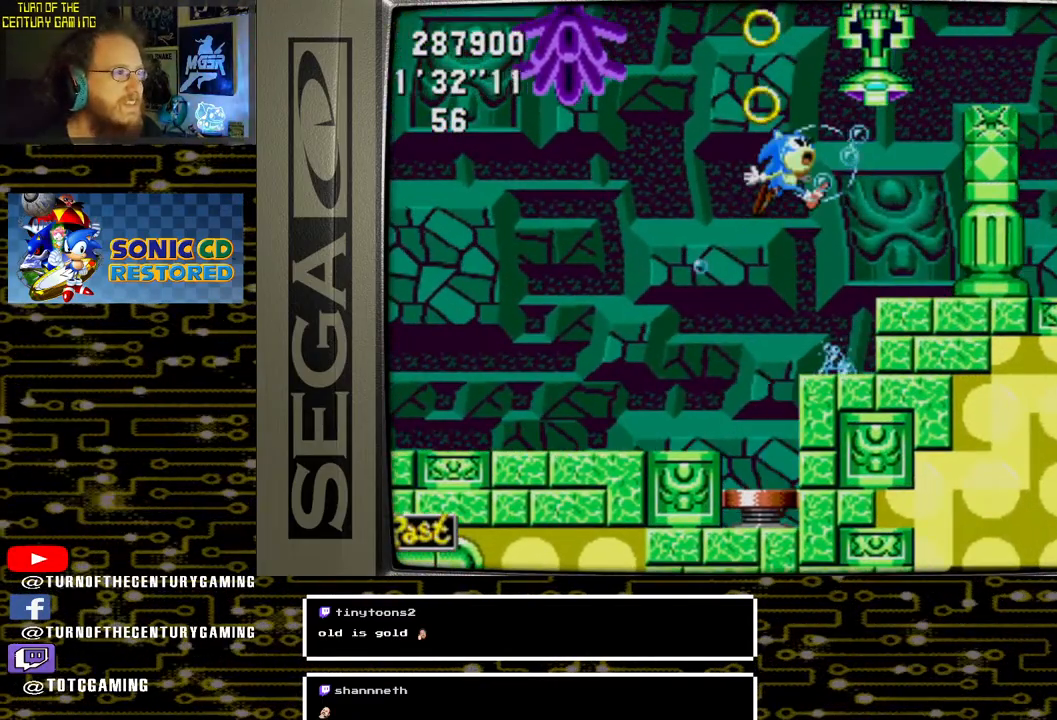
{"buttons": ["DPAD_RIGHT"], "left_stick": "center", "right_stick": "center", "events": [[50, "CROSS", "up"]]}
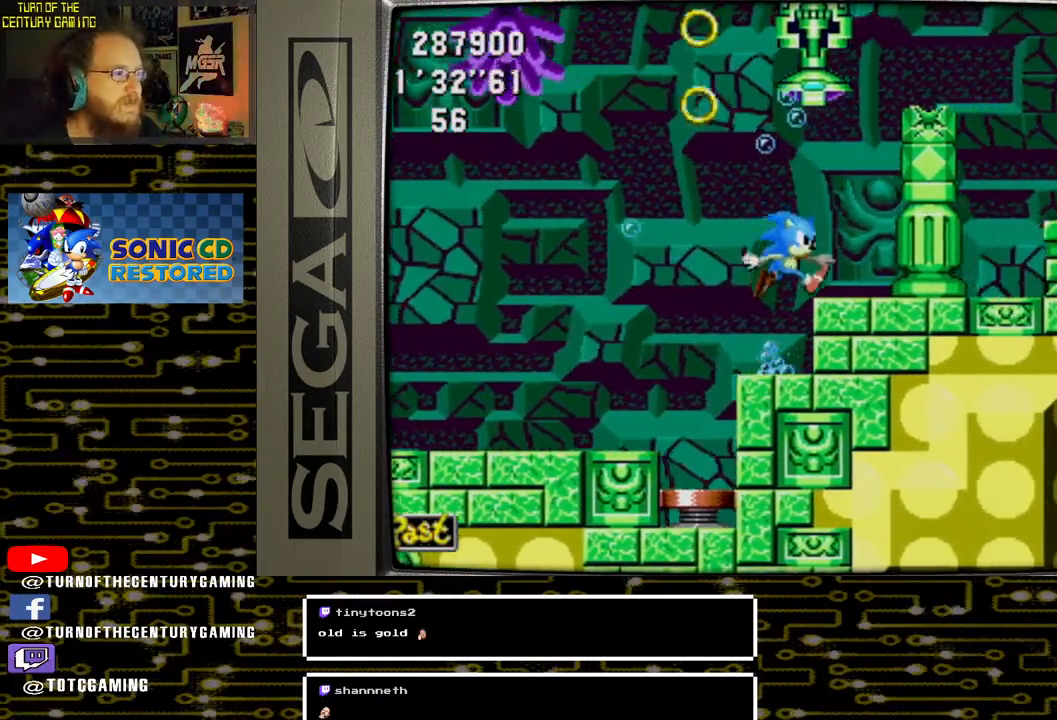
{"buttons": ["DPAD_RIGHT"], "left_stick": "center", "right_stick": "center", "events": []}
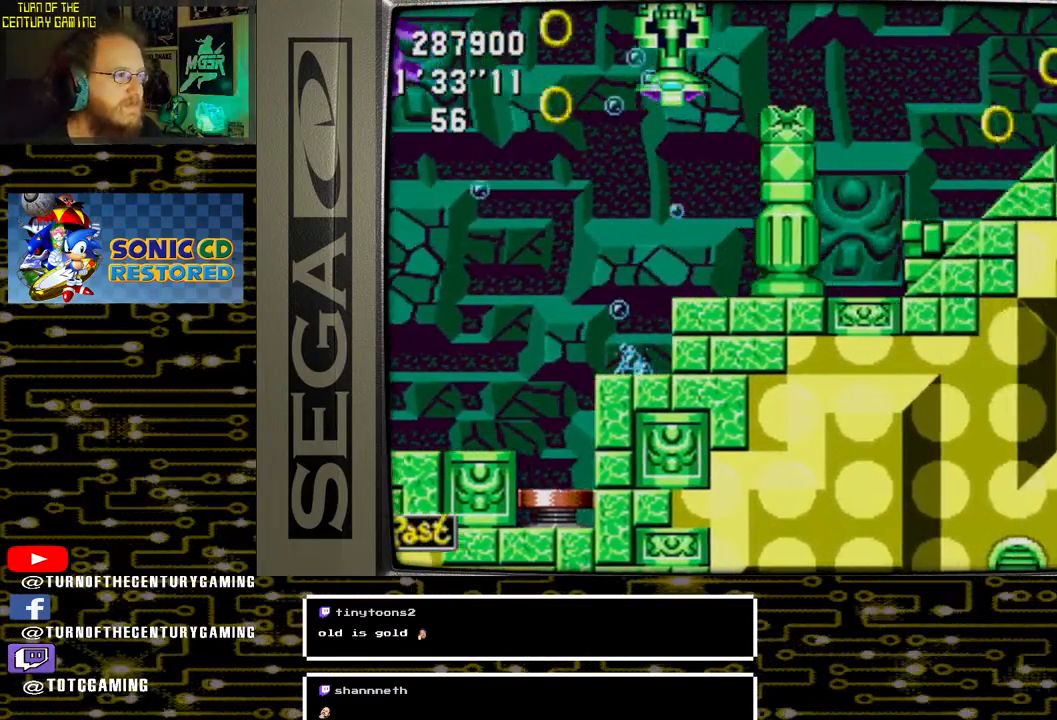
{"buttons": [], "left_stick": "center", "right_stick": "center", "events": [[17, "CROSS", "down"], [67, "DPAD_RIGHT", "up"], [117, "CROSS", "up"]]}
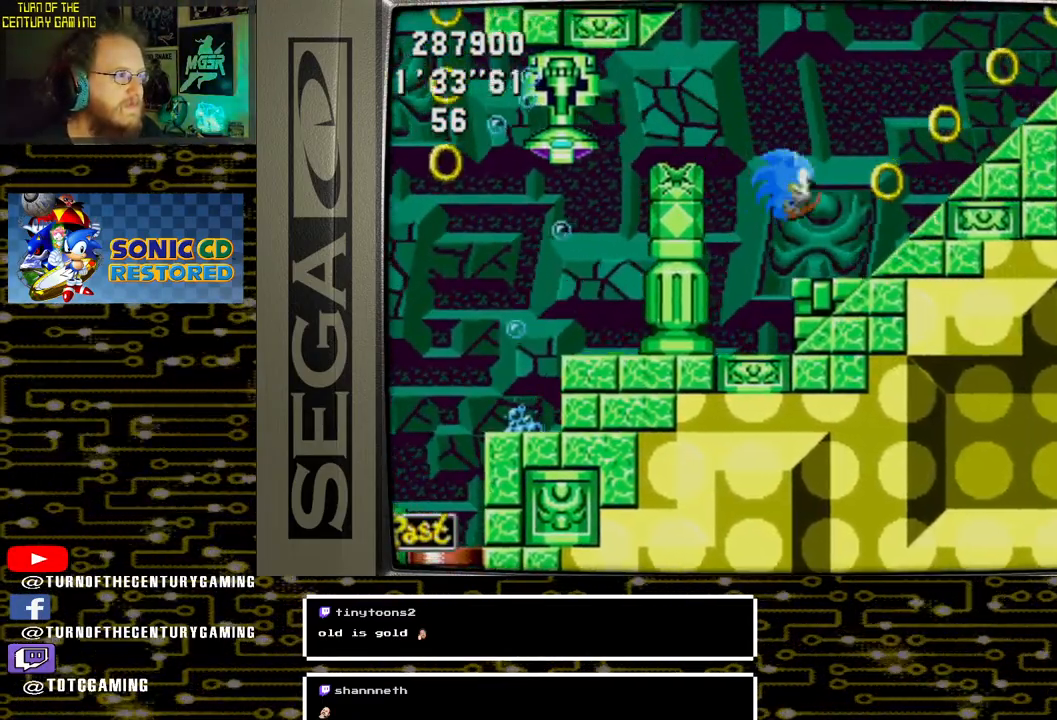
{"buttons": [], "left_stick": "center", "right_stick": "center", "events": [[83, "DPAD_LEFT", "down"], [233, "DPAD_LEFT", "up"]]}
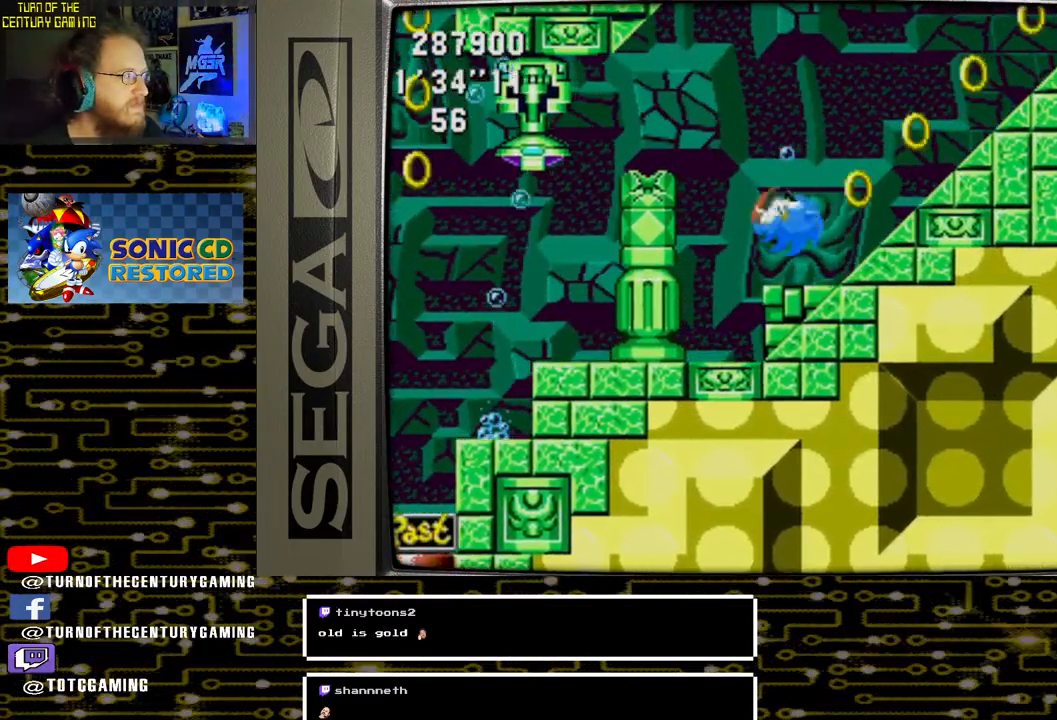
{"buttons": [], "left_stick": "center", "right_stick": "center", "events": [[83, "DPAD_LEFT", "down"], [217, "DPAD_LEFT", "up"]]}
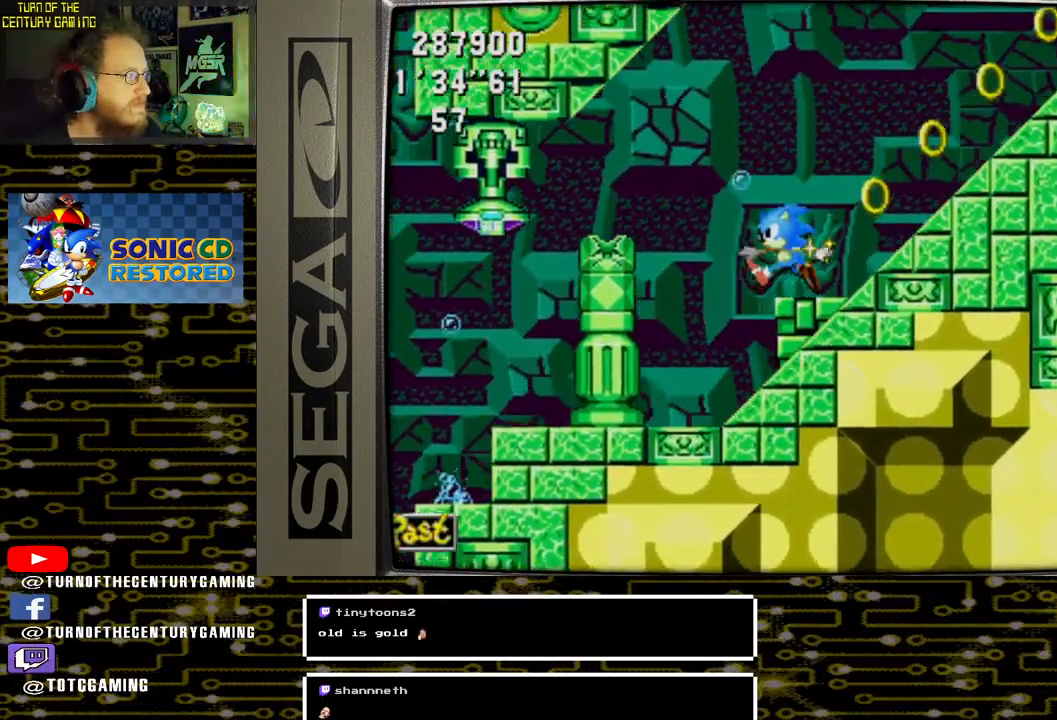
{"buttons": [], "left_stick": "center", "right_stick": "center", "events": [[133, "DPAD_RIGHT", "down"], [200, "DPAD_RIGHT", "up"]]}
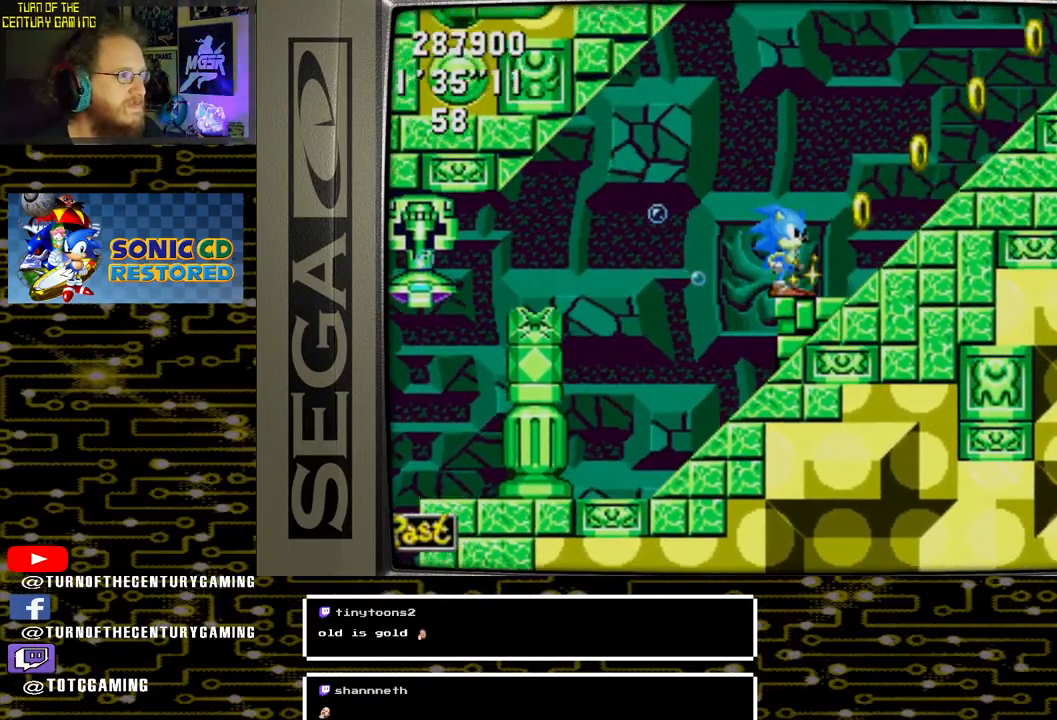
{"buttons": [], "left_stick": "center", "right_stick": "center", "events": []}
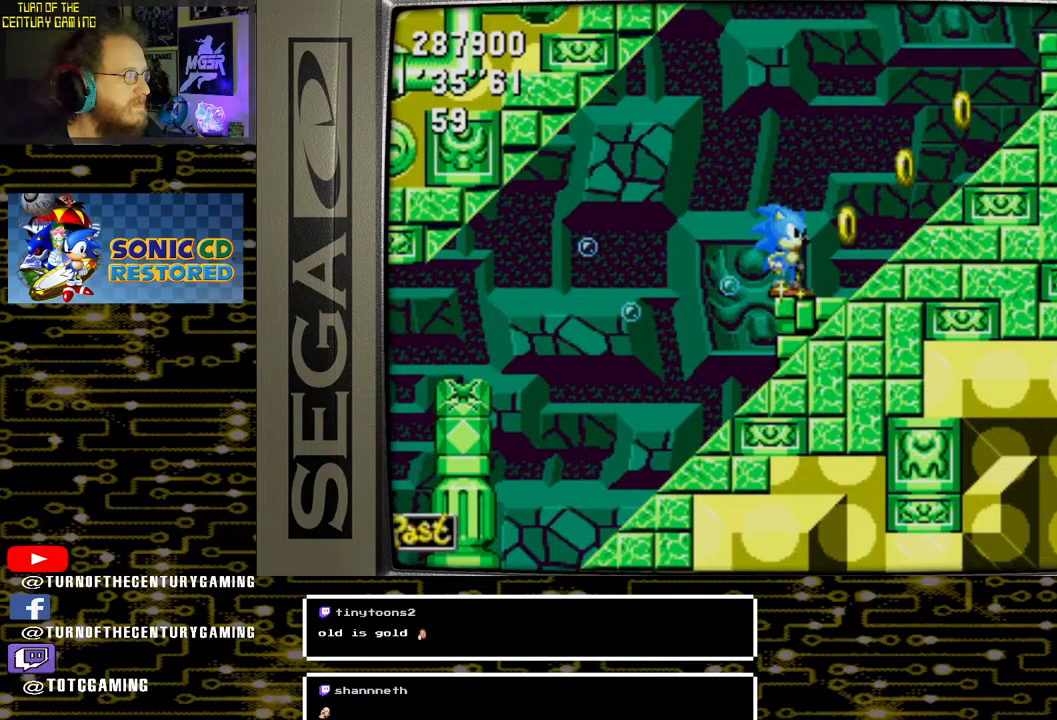
{"buttons": [], "left_stick": "center", "right_stick": "center", "events": [[333, "DPAD_RIGHT", "down"], [417, "DPAD_RIGHT", "up"]]}
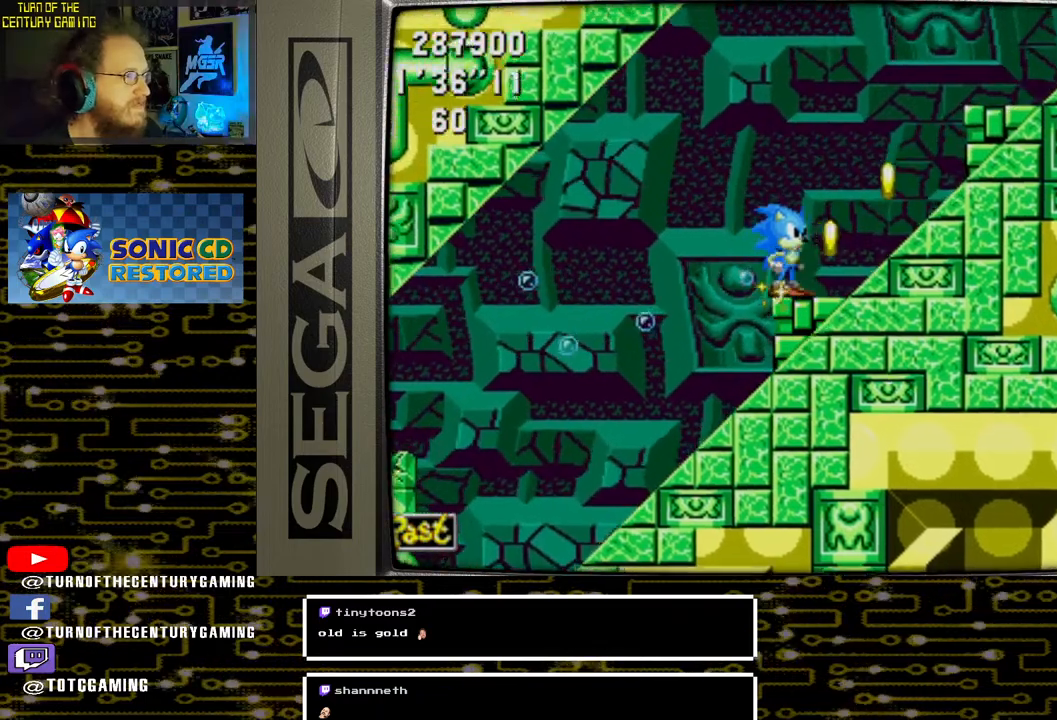
{"buttons": ["DPAD_RIGHT"], "left_stick": "center", "right_stick": "center", "events": [[433, "DPAD_RIGHT", "down"]]}
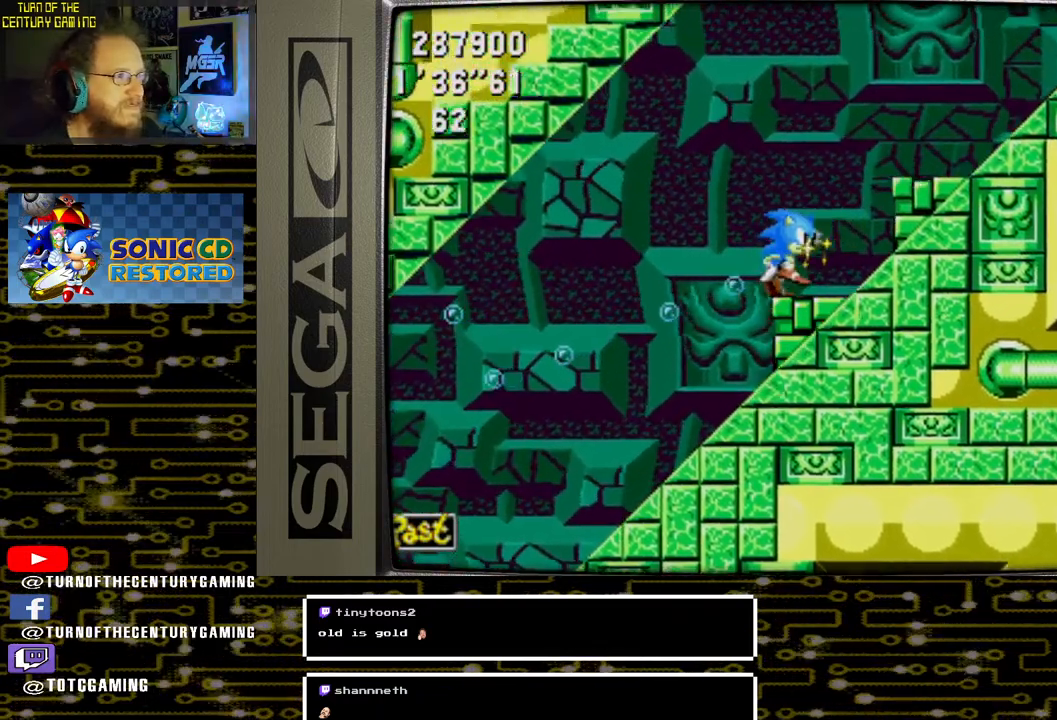
{"buttons": ["CROSS", "DPAD_RIGHT"], "left_stick": "center", "right_stick": "center", "events": [[83, "CROSS", "down"]]}
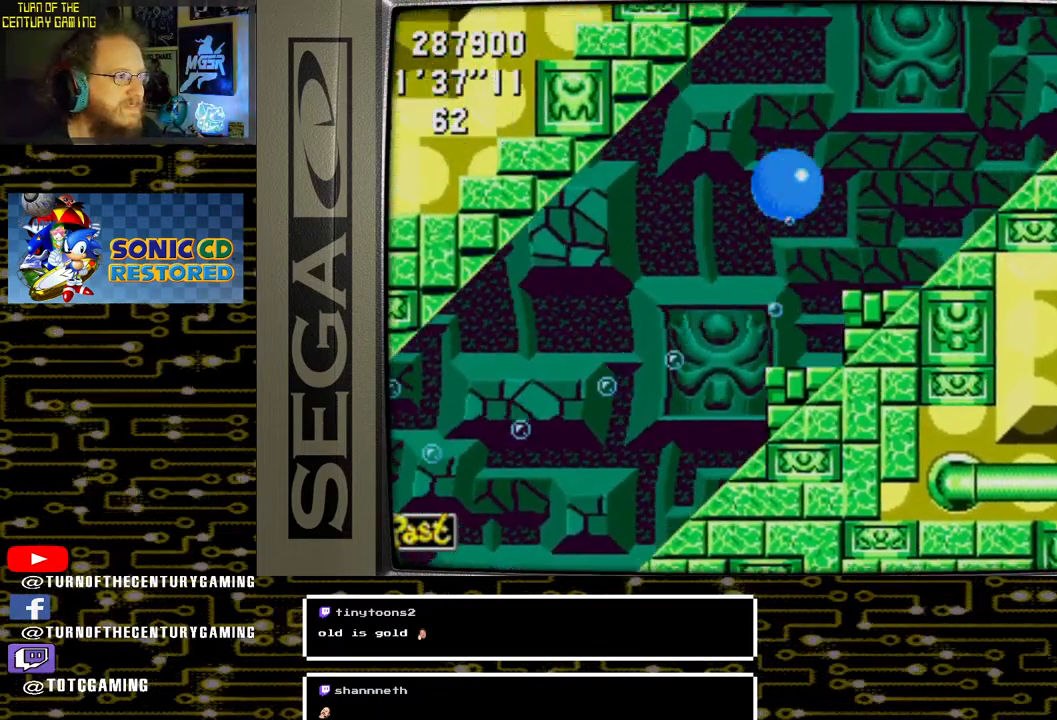
{"buttons": [], "left_stick": "center", "right_stick": "center", "events": [[33, "CROSS", "up"], [50, "DPAD_RIGHT", "up"]]}
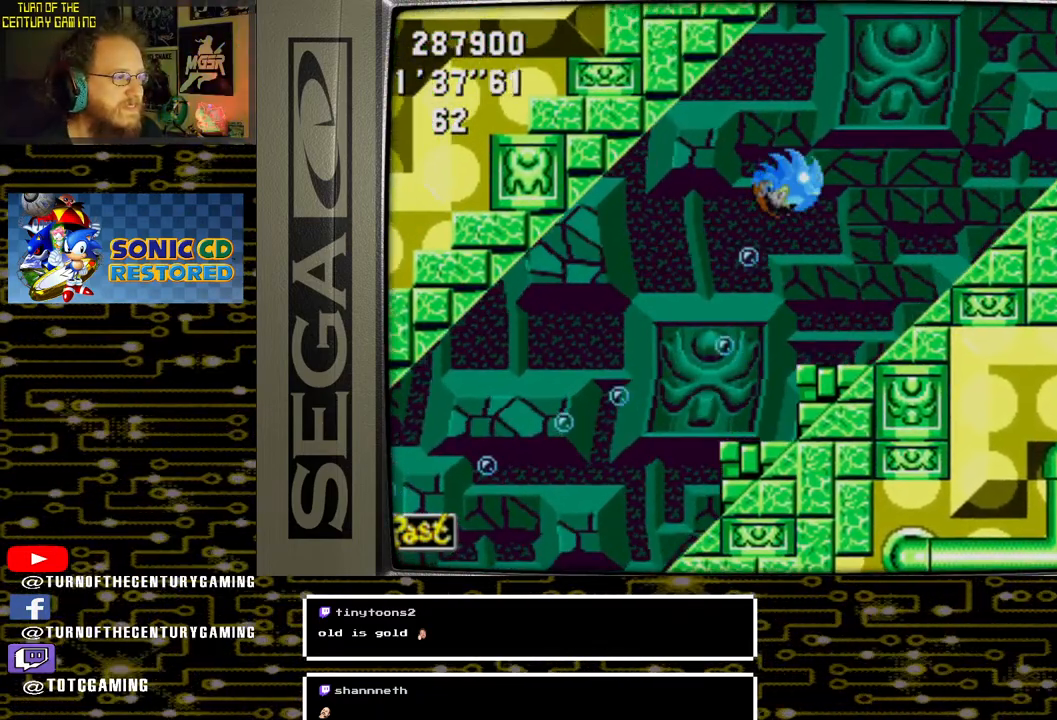
{"buttons": [], "left_stick": "center", "right_stick": "center", "events": []}